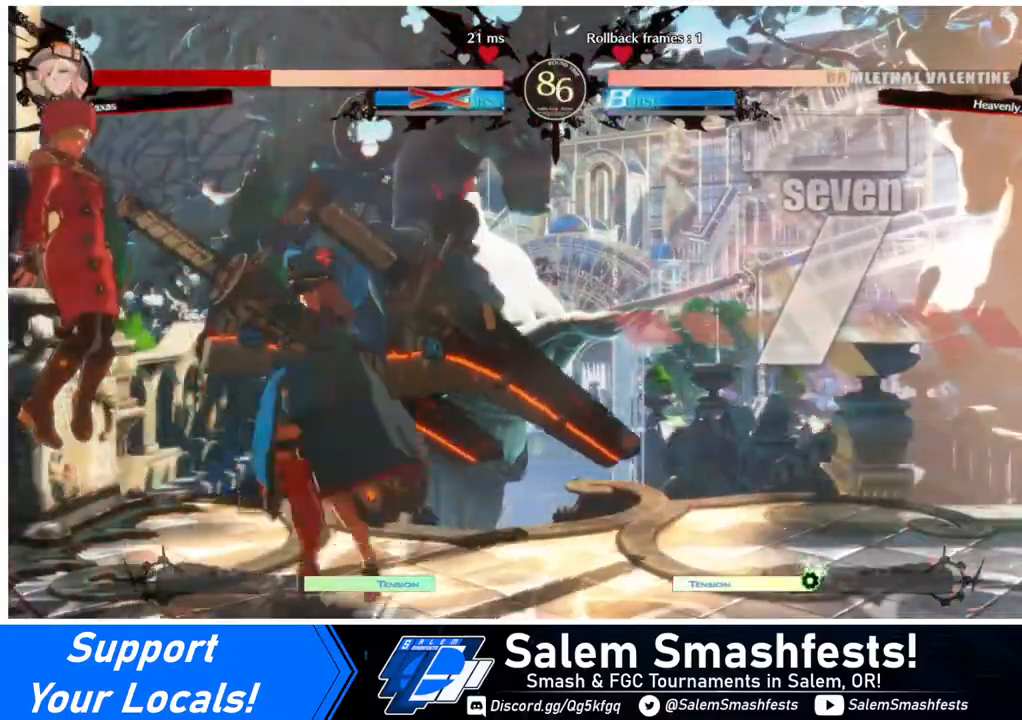
Gameplay with a controller (arcade stick); each line is a JSON object with the inputs held at the frame after it. "events" lists button and stick changes between this image and that frame as [ms after this image, input, new state], when the widget could be followed in between. Not read: L3 R3.
{"buttons": ["DPAD_LEFT"], "events": []}
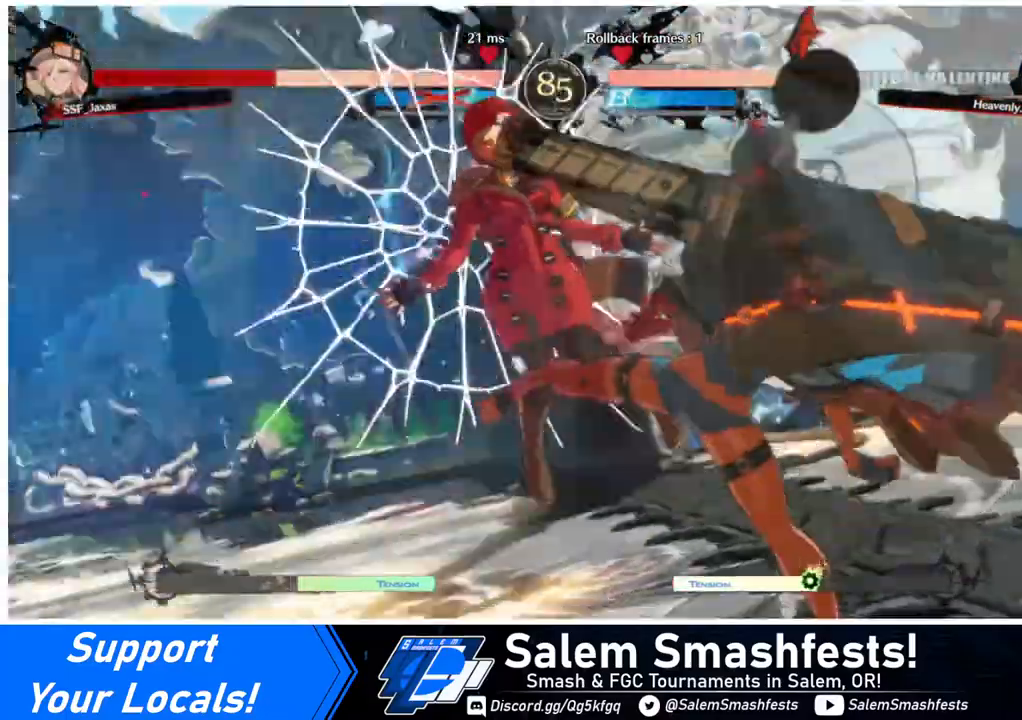
{"buttons": ["DPAD_LEFT"], "events": []}
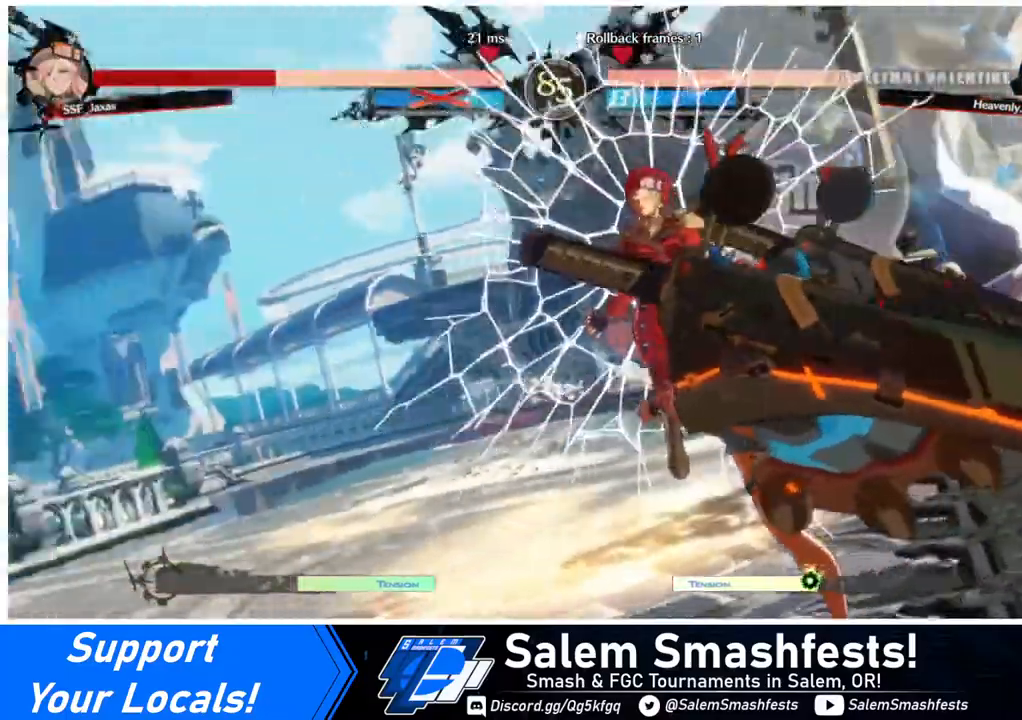
{"buttons": ["DPAD_LEFT"], "events": [[200, "DPAD_DOWN", "down"], [440, "DPAD_DOWN", "up"]]}
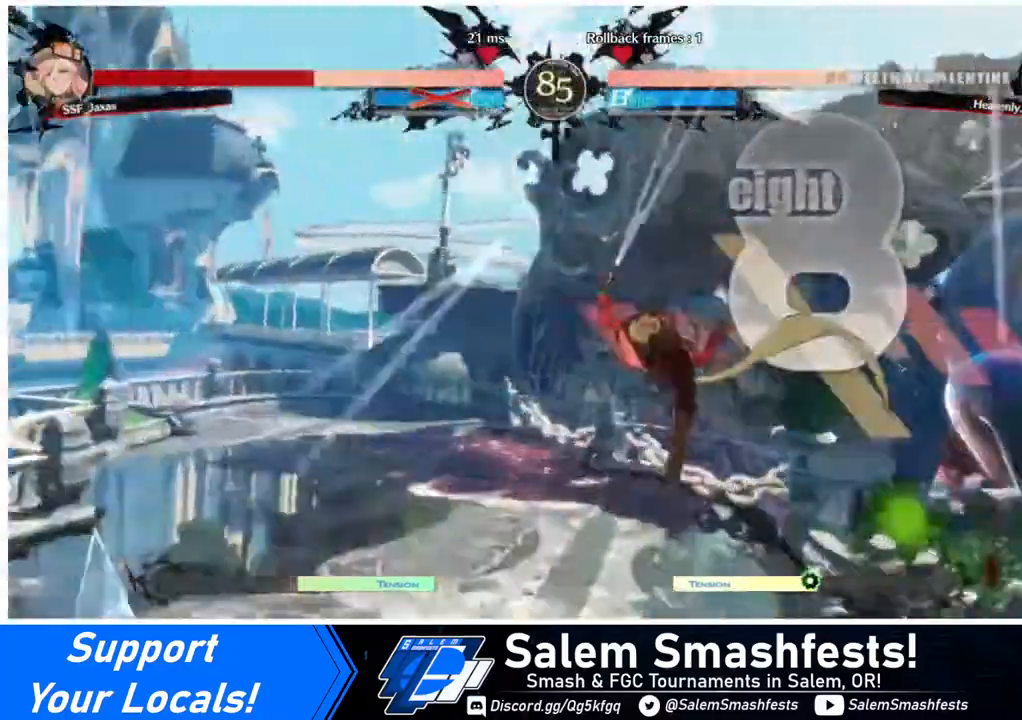
{"buttons": ["DPAD_LEFT"], "events": []}
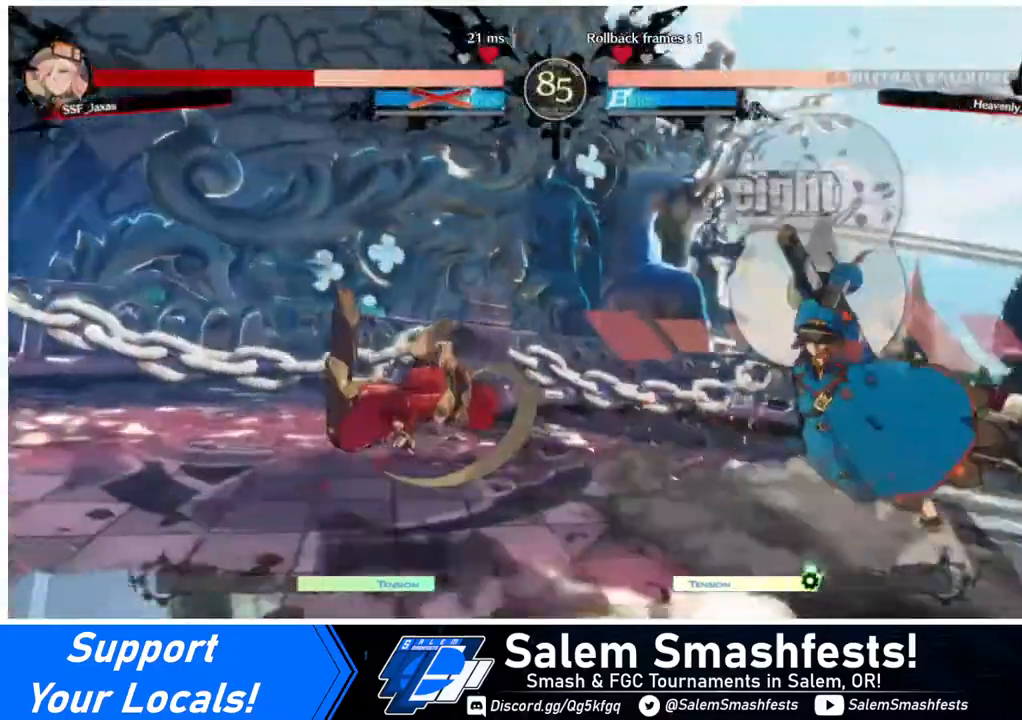
{"buttons": ["DPAD_DOWN"], "events": [[40, "DPAD_DOWN", "down"], [160, "DPAD_DOWN", "up"], [440, "DPAD_DOWN", "down"], [440, "DPAD_LEFT", "up"]]}
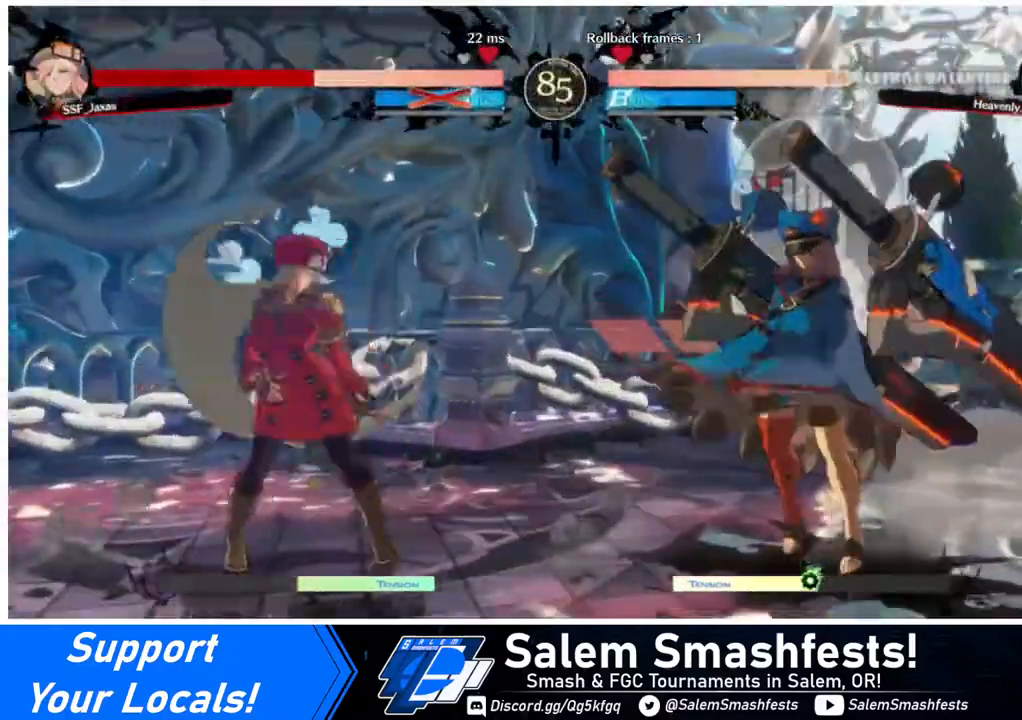
{"buttons": ["DPAD_LEFT"], "events": [[40, "DPAD_RIGHT", "down"], [80, "DPAD_DOWN", "up"], [200, "DPAD_UP", "down"], [320, "DPAD_LEFT", "down"], [320, "DPAD_RIGHT", "up"], [320, "DPAD_UP", "up"]]}
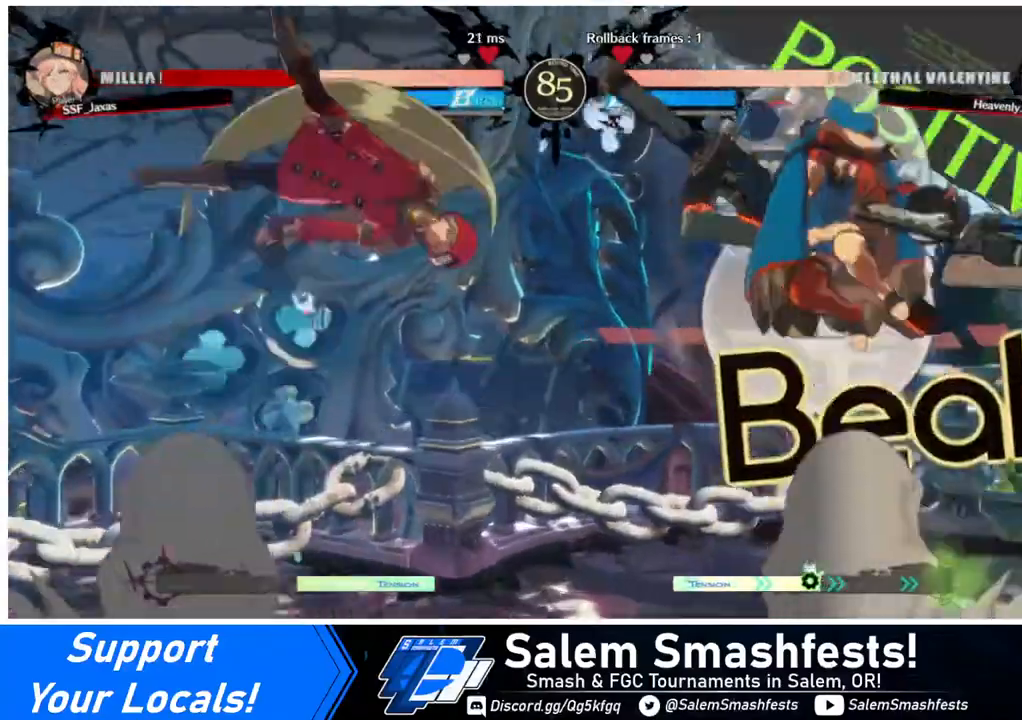
{"buttons": ["DPAD_LEFT"], "events": []}
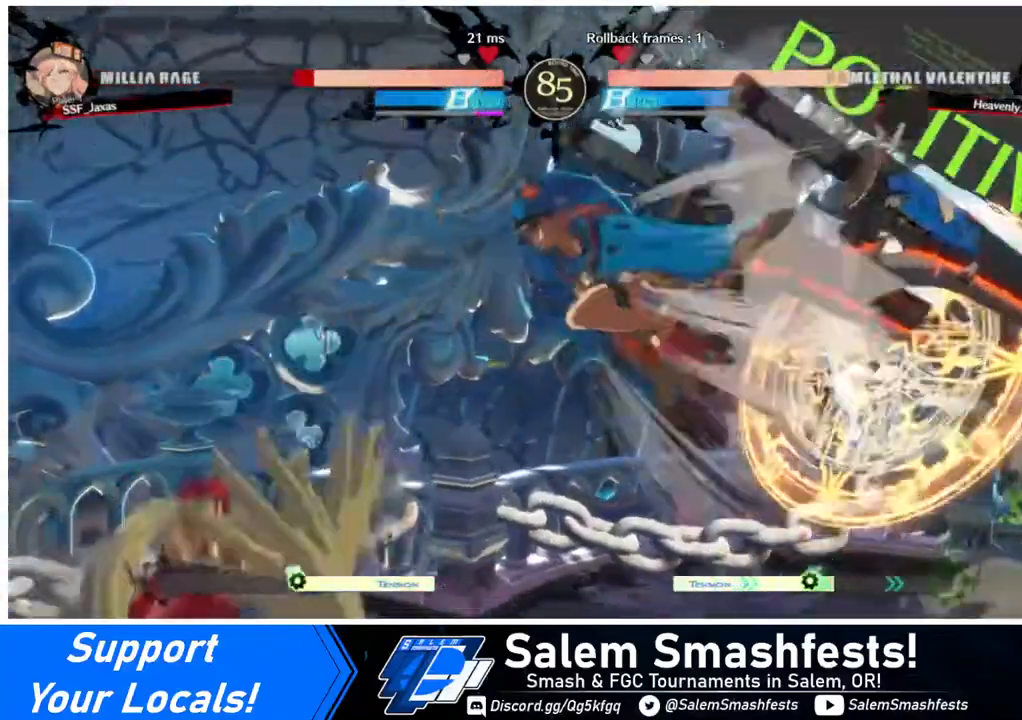
{"buttons": ["DPAD_LEFT"], "events": [[120, "DPAD_LEFT", "up"], [160, "DPAD_LEFT", "down"], [200, "DPAD_LEFT", "up"], [320, "DPAD_LEFT", "down"]]}
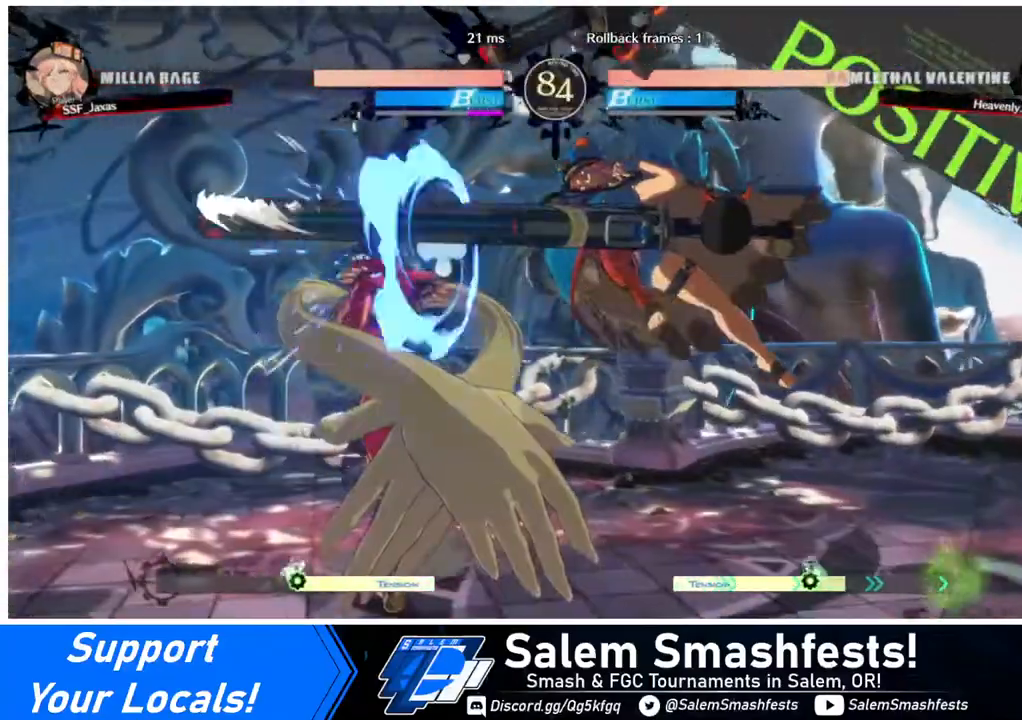
{"buttons": ["DPAD_DOWN", "DPAD_LEFT"], "events": [[240, "DPAD_DOWN", "down"]]}
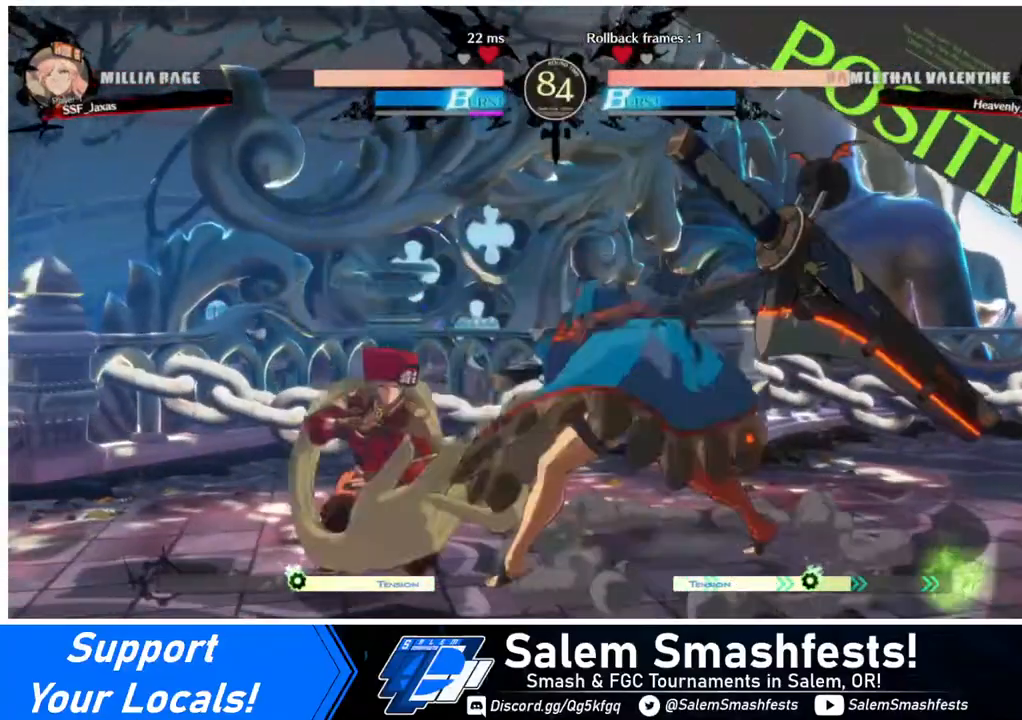
{"buttons": ["DPAD_DOWN", "DPAD_LEFT"], "events": []}
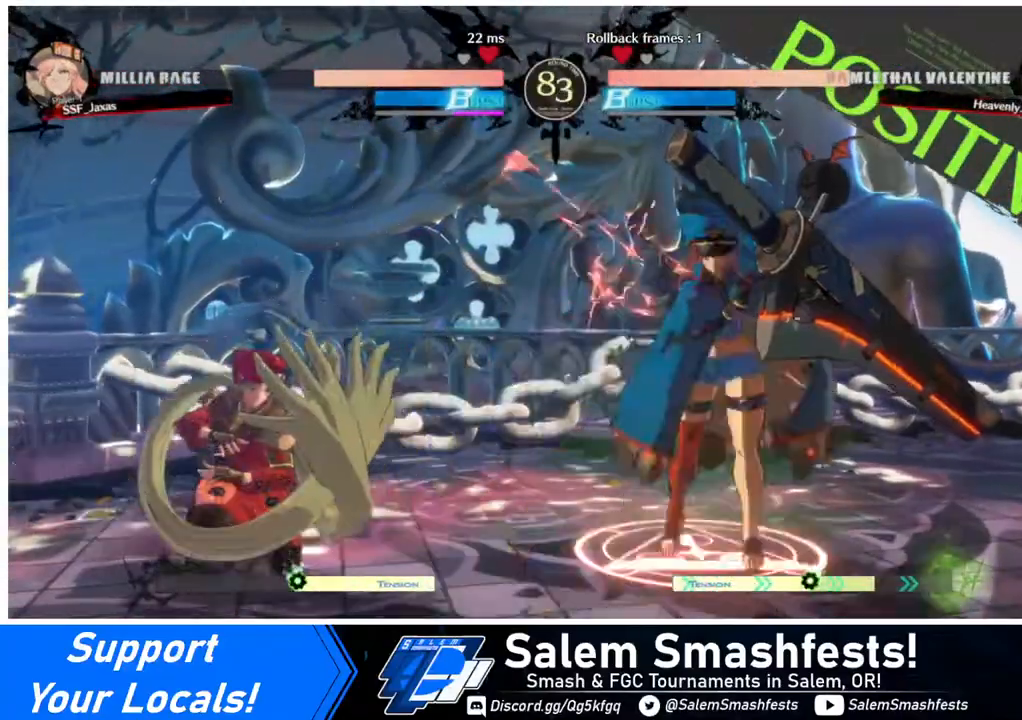
{"buttons": ["DPAD_DOWN", "DPAD_LEFT"], "events": []}
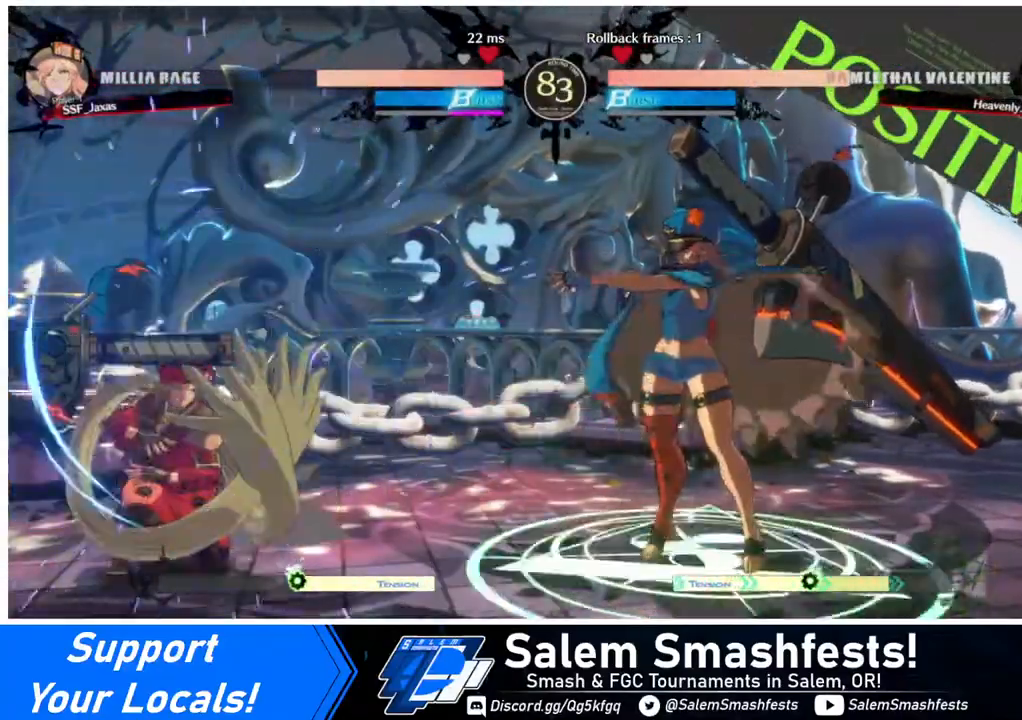
{"buttons": ["DPAD_DOWN"], "events": [[40, "DPAD_DOWN", "up"], [160, "DPAD_LEFT", "up"], [200, "L1", "down"], [320, "DPAD_DOWN", "down"], [320, "DPAD_LEFT", "down"], [320, "L1", "up"], [480, "DPAD_LEFT", "up"]]}
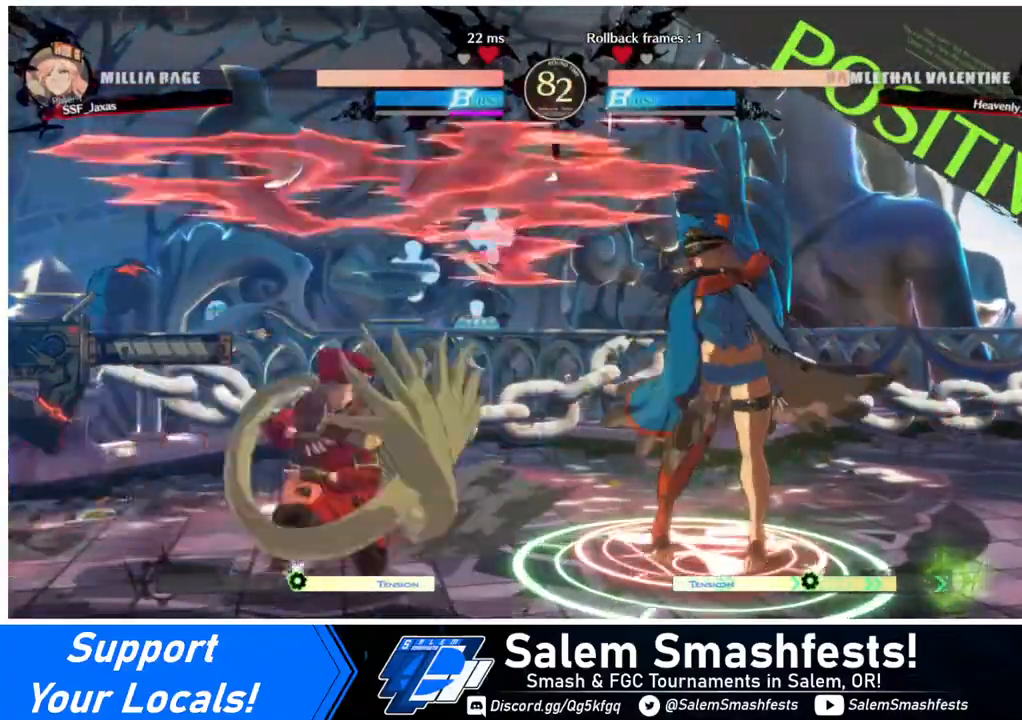
{"buttons": ["DPAD_DOWN", "DPAD_LEFT"], "events": [[40, "SQUARE", "down"], [80, "SQUARE", "up"], [240, "R2", "down"], [360, "DPAD_DOWN", "up"], [360, "R2", "up"], [480, "DPAD_LEFT", "down"], [520, "DPAD_DOWN", "down"]]}
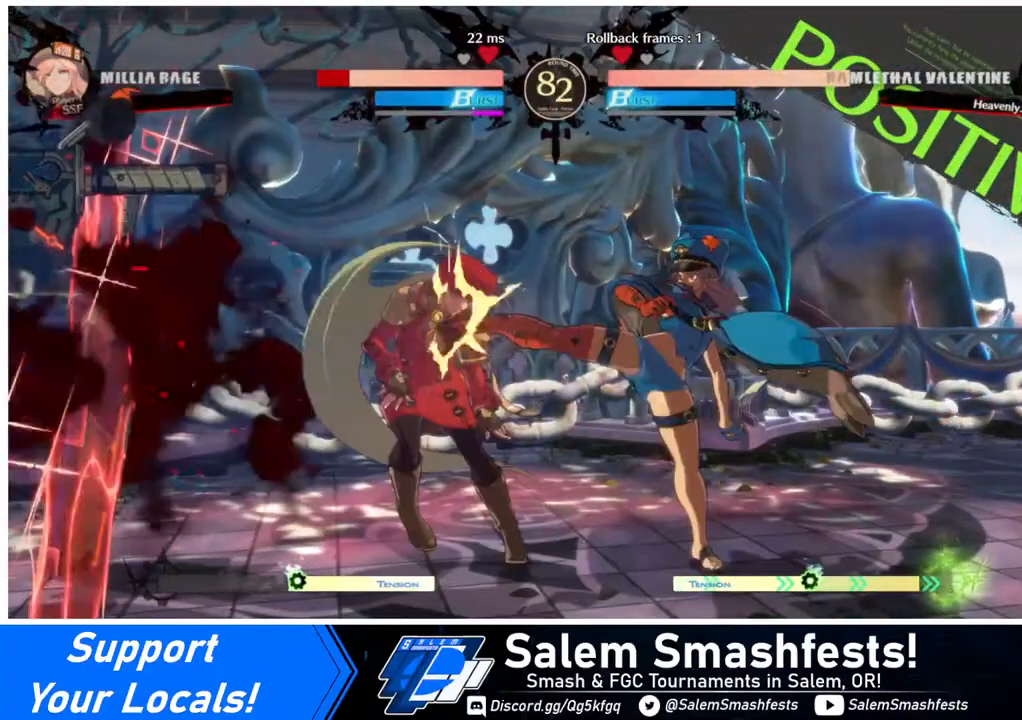
{"buttons": ["DPAD_DOWN", "DPAD_LEFT"], "events": []}
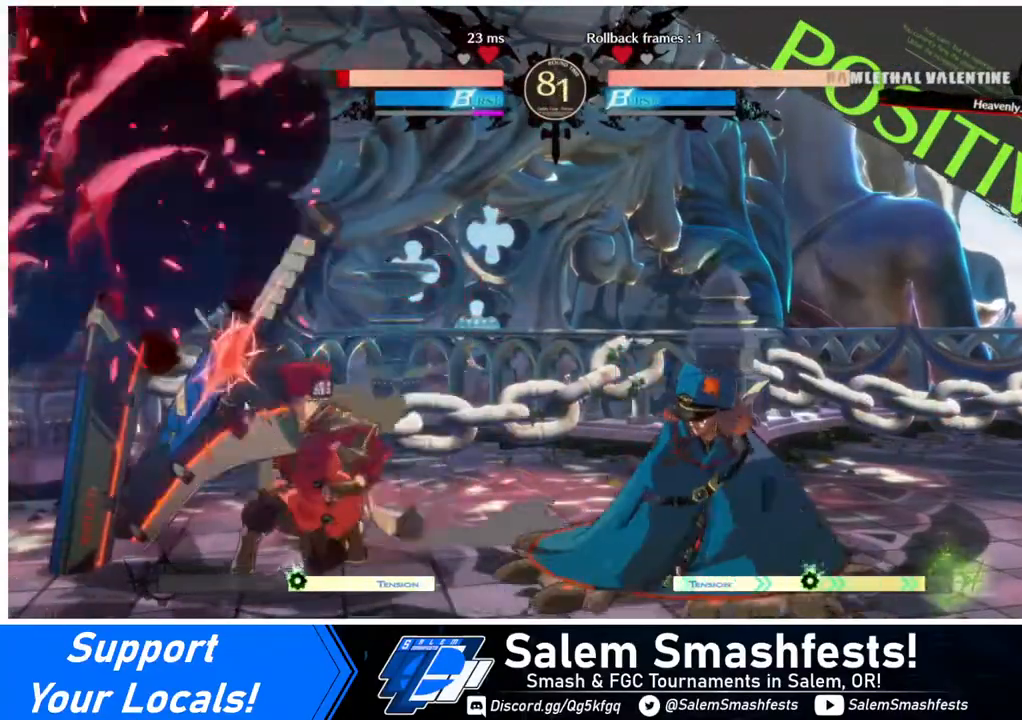
{"buttons": [], "events": [[200, "DPAD_DOWN", "up"], [200, "DPAD_LEFT", "up"], [200, "DPAD_RIGHT", "down"], [240, "DPAD_UP", "down"], [320, "DPAD_RIGHT", "up"], [320, "L1", "down"], [360, "DPAD_UP", "up"], [360, "L1", "up"]]}
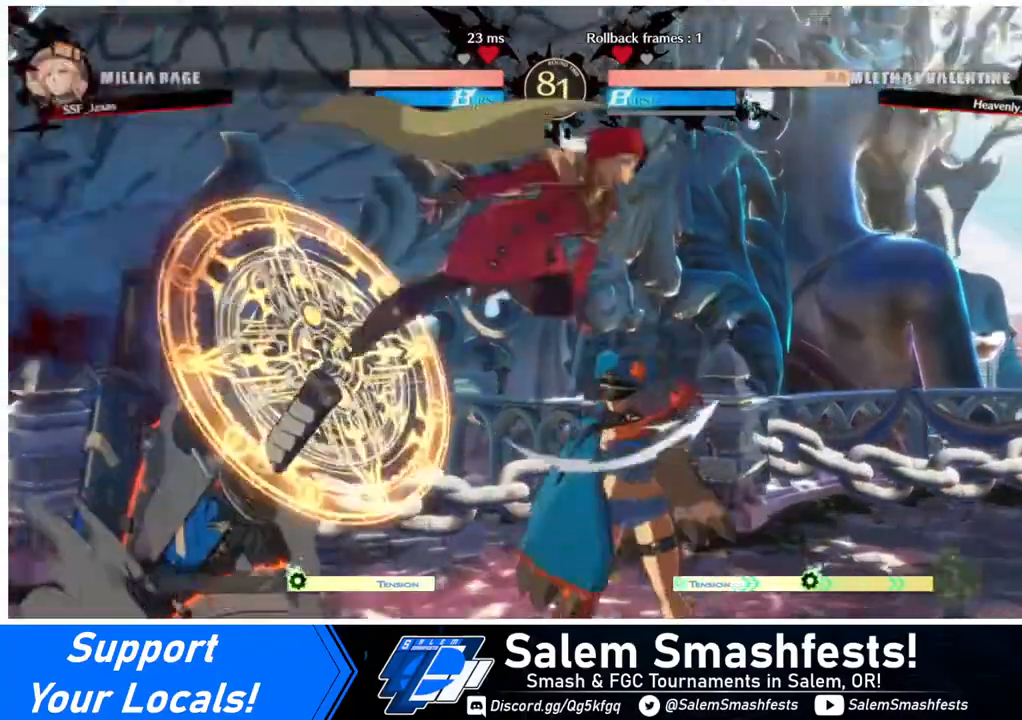
{"buttons": ["DPAD_DOWN"], "events": [[160, "R1", "down"], [320, "R1", "up"], [400, "DPAD_DOWN", "down"]]}
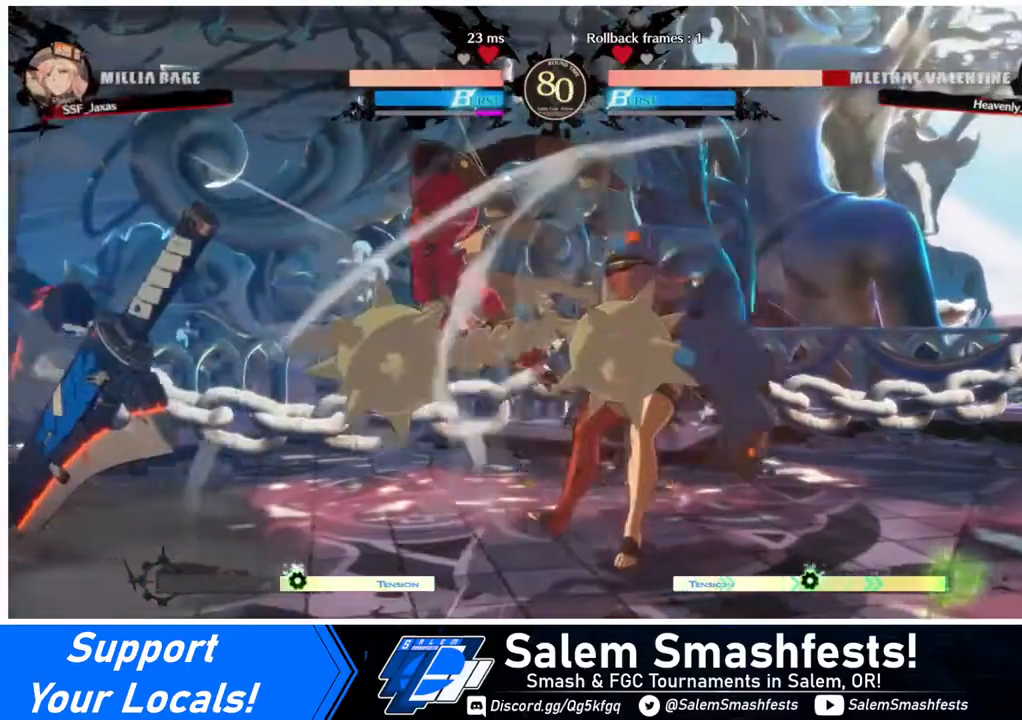
{"buttons": [], "events": [[200, "SQUARE", "down"], [280, "SQUARE", "up"], [400, "DPAD_DOWN", "up"]]}
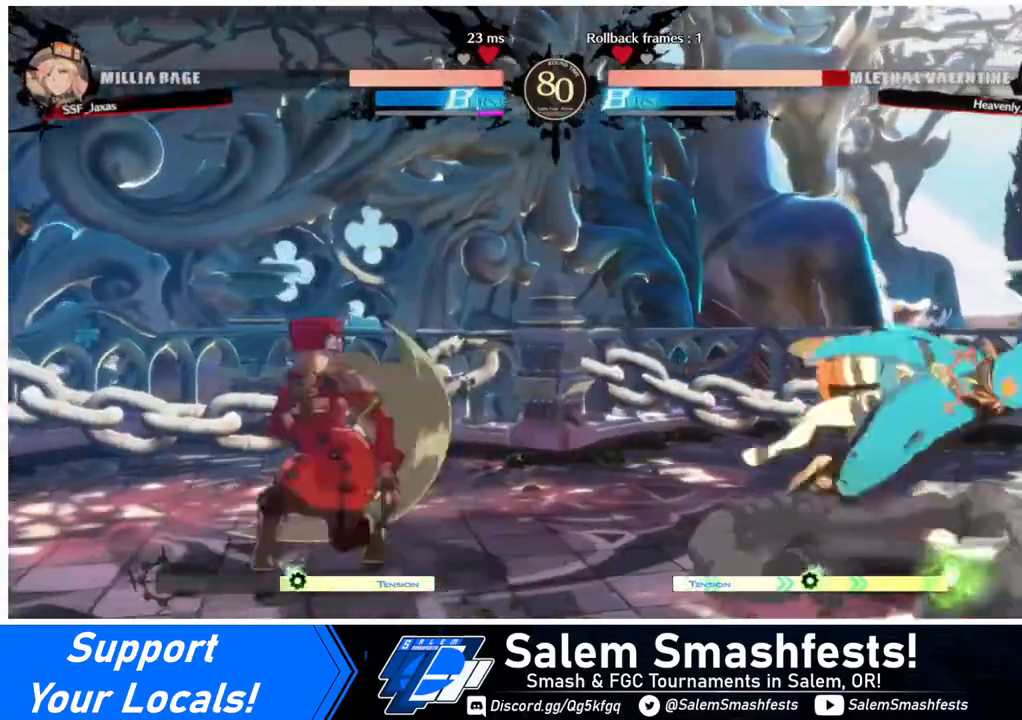
{"buttons": ["SQUARE", "DPAD_UP", "DPAD_LEFT"], "events": [[40, "DPAD_RIGHT", "down"], [400, "DPAD_UP", "down"], [440, "SQUARE", "down"], [480, "DPAD_LEFT", "down"], [480, "DPAD_RIGHT", "up"]]}
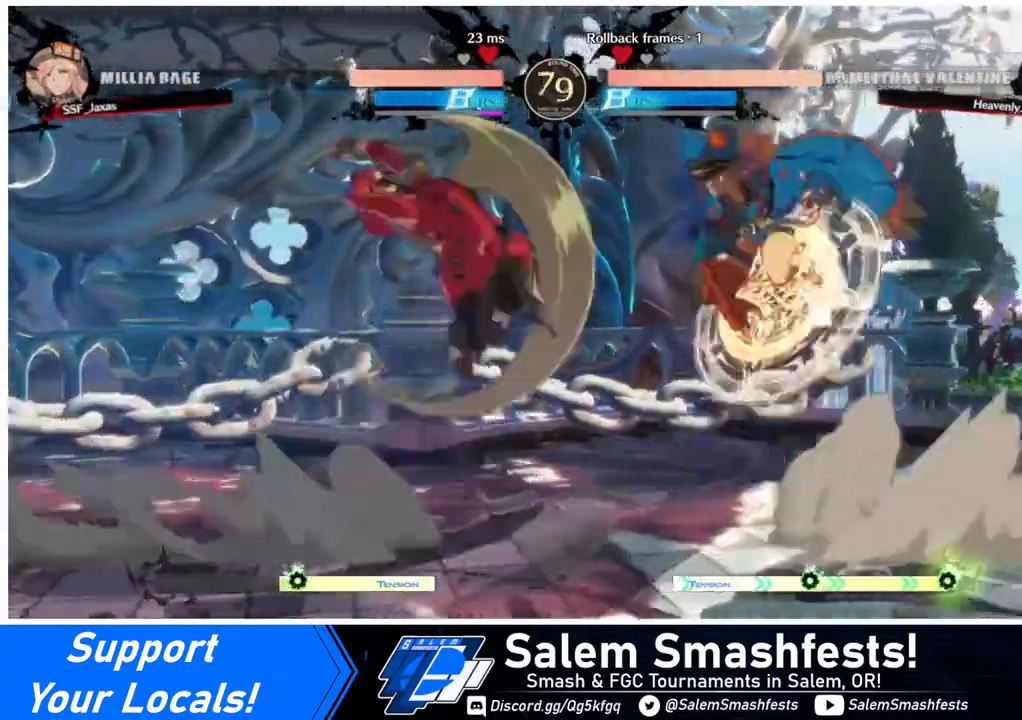
{"buttons": [], "events": [[40, "DPAD_UP", "up"], [80, "SQUARE", "up"], [360, "DPAD_LEFT", "up"]]}
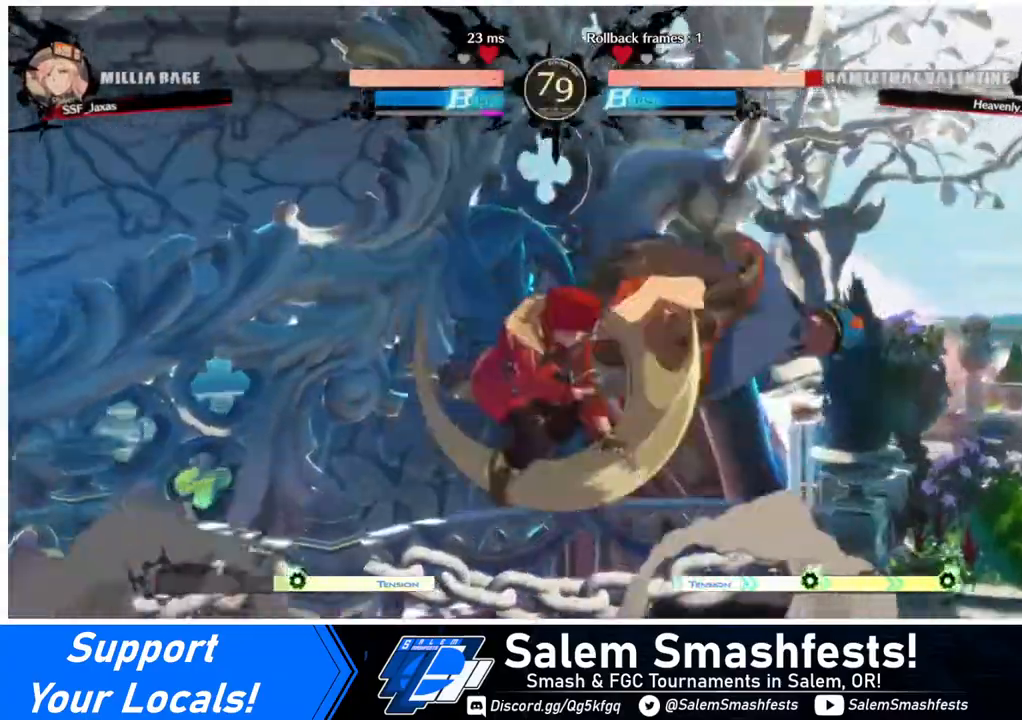
{"buttons": ["DPAD_RIGHT"], "events": [[120, "SQUARE", "down"], [240, "SQUARE", "up"], [480, "DPAD_RIGHT", "down"]]}
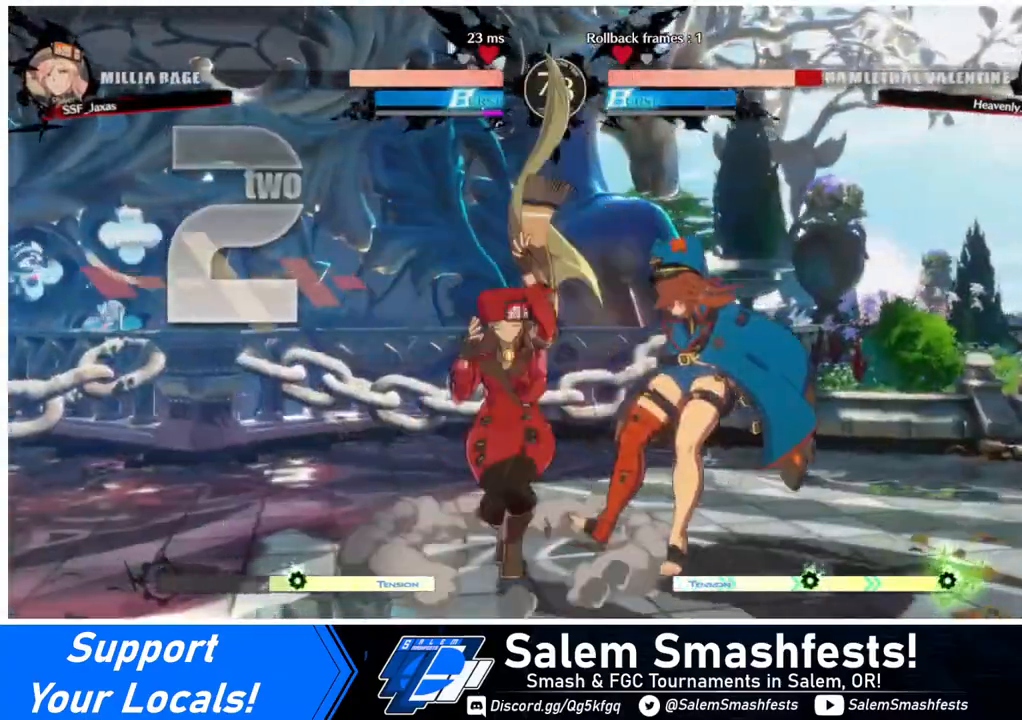
{"buttons": ["TRIANGLE"], "events": [[520, "DPAD_RIGHT", "up"], [520, "TRIANGLE", "down"]]}
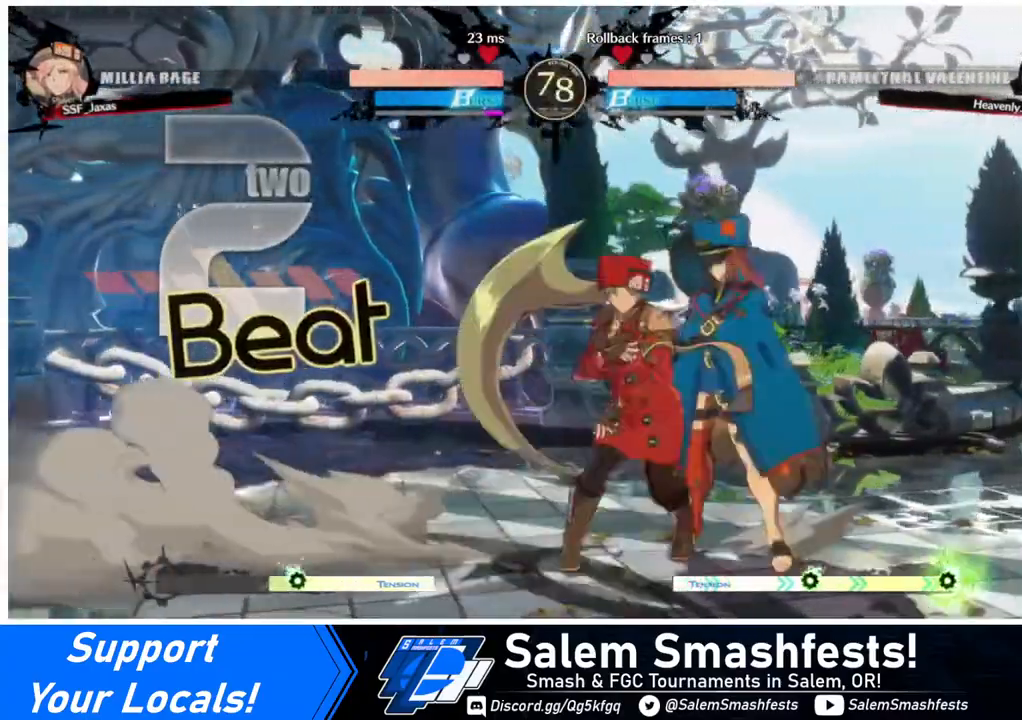
{"buttons": [], "events": [[120, "TRIANGLE", "up"]]}
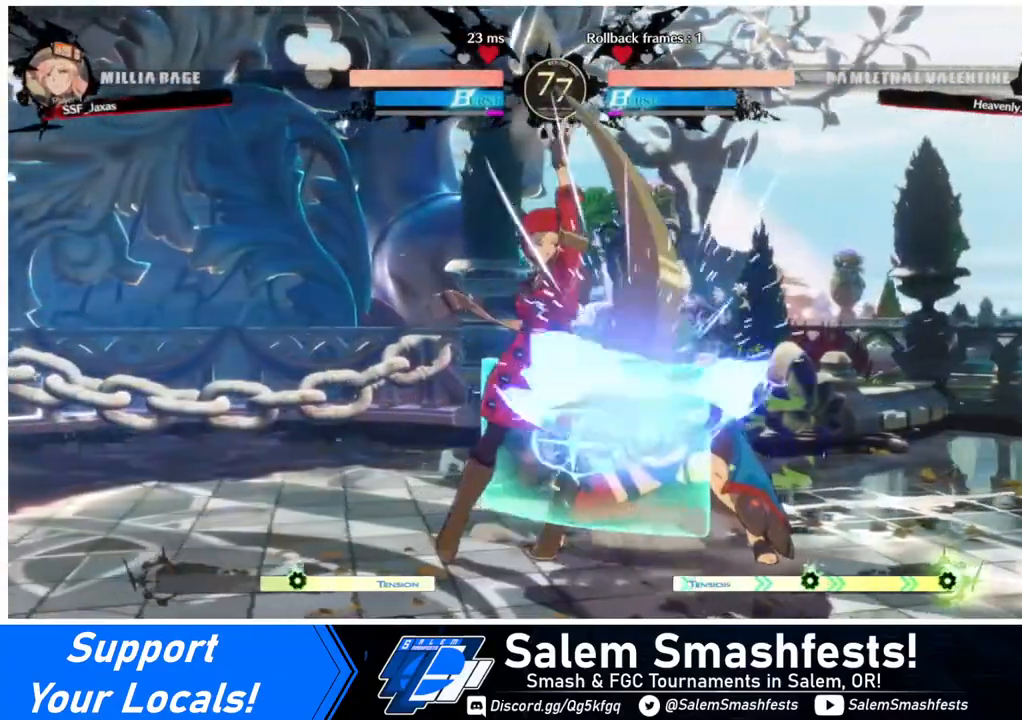
{"buttons": ["TRIANGLE"], "events": [[320, "DPAD_RIGHT", "down"], [360, "DPAD_RIGHT", "up"], [440, "DPAD_RIGHT", "down"], [520, "DPAD_RIGHT", "up"], [520, "TRIANGLE", "down"]]}
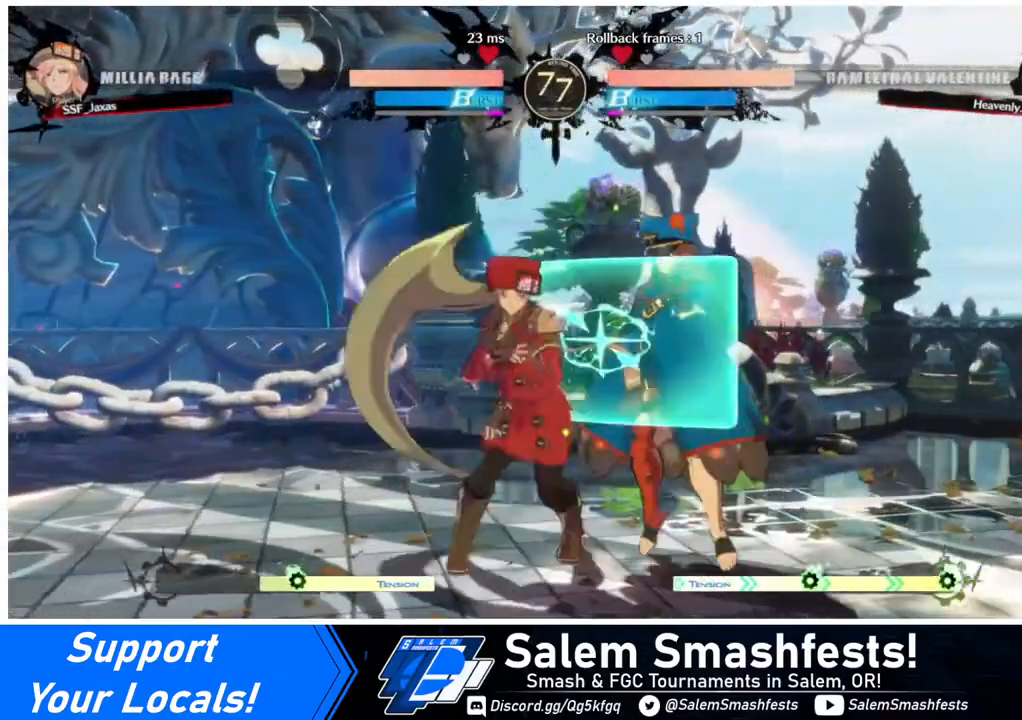
{"buttons": ["DPAD_RIGHT"], "events": [[120, "TRIANGLE", "up"], [480, "DPAD_RIGHT", "down"]]}
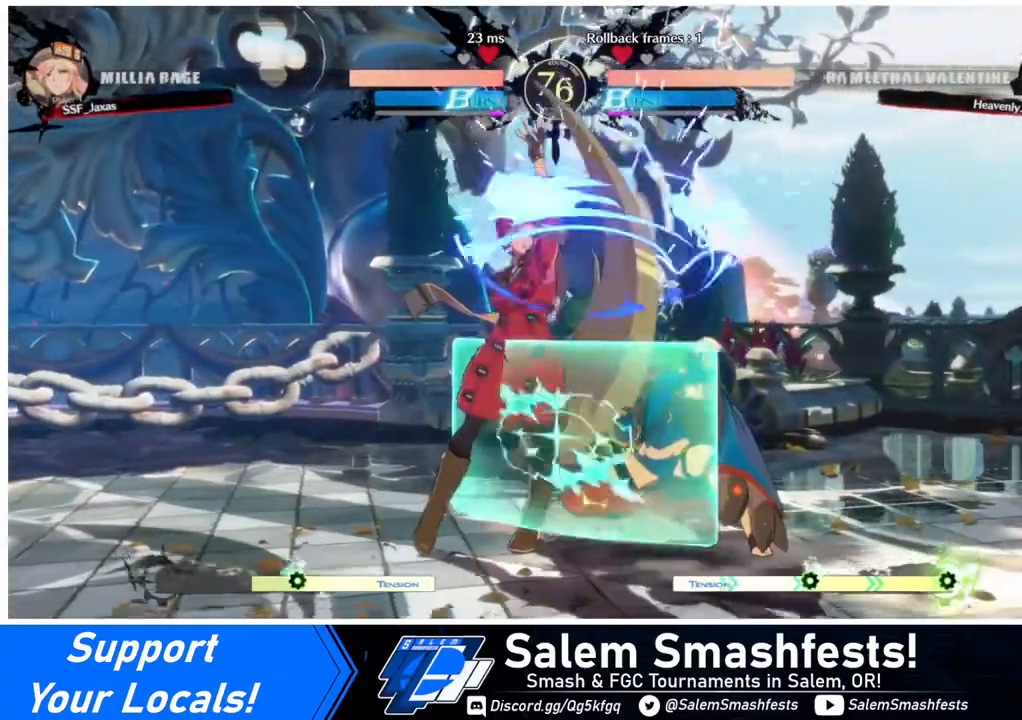
{"buttons": [], "events": [[80, "R1", "down"], [240, "DPAD_RIGHT", "up"], [240, "R1", "up"]]}
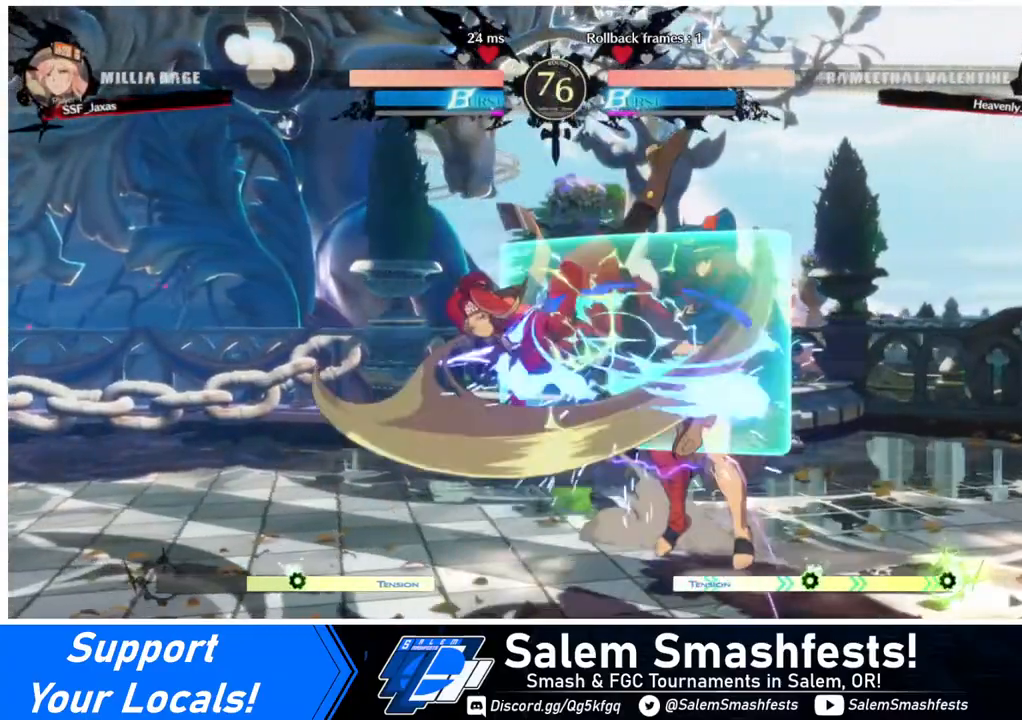
{"buttons": ["DPAD_DOWN"], "events": [[480, "DPAD_DOWN", "down"]]}
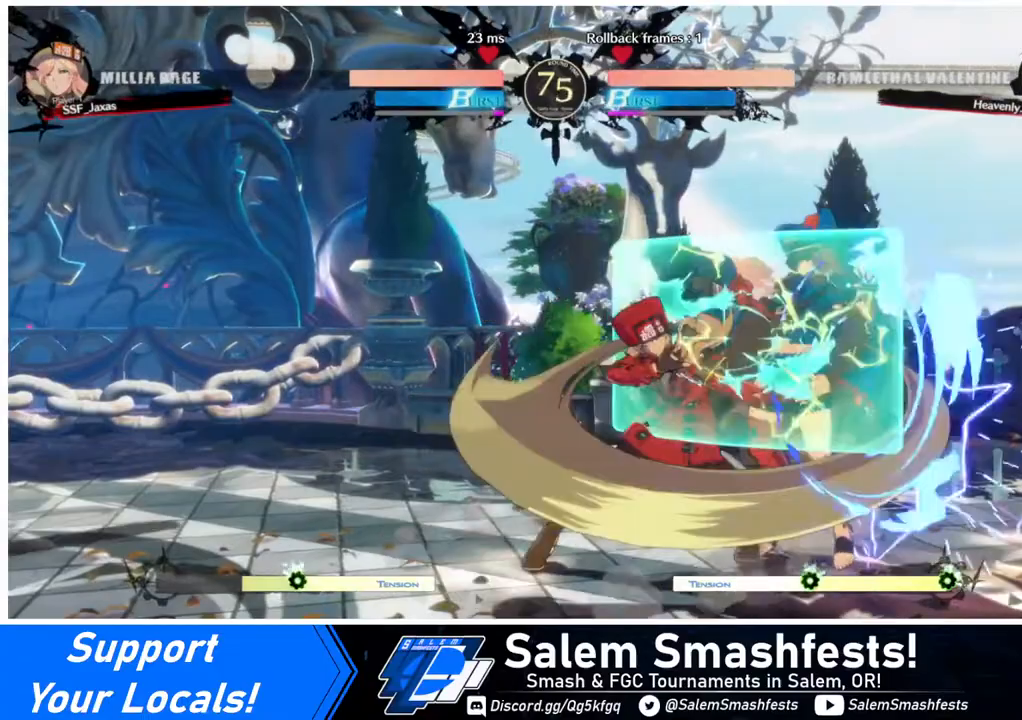
{"buttons": ["DPAD_RIGHT"], "events": [[40, "DPAD_LEFT", "down"], [80, "CROSS", "down"], [80, "DPAD_DOWN", "up"], [240, "CROSS", "up"], [240, "DPAD_LEFT", "up"], [440, "DPAD_RIGHT", "down"]]}
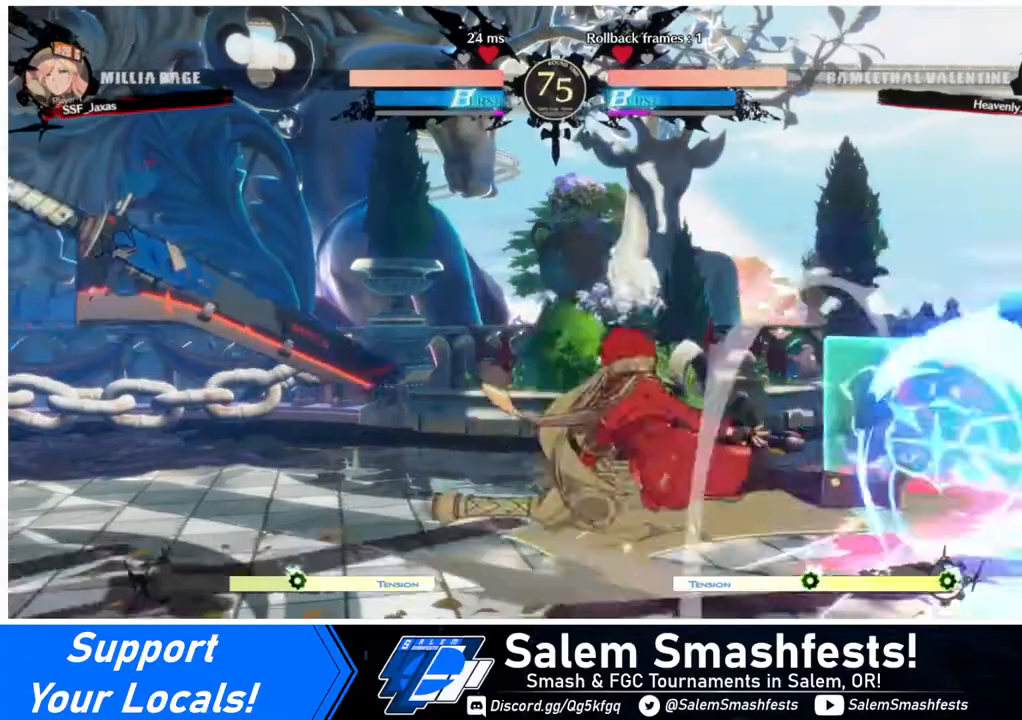
{"buttons": [], "events": [[40, "CIRCLE", "down"], [40, "L1", "down"], [400, "L1", "up"], [440, "CIRCLE", "up"], [480, "DPAD_RIGHT", "up"]]}
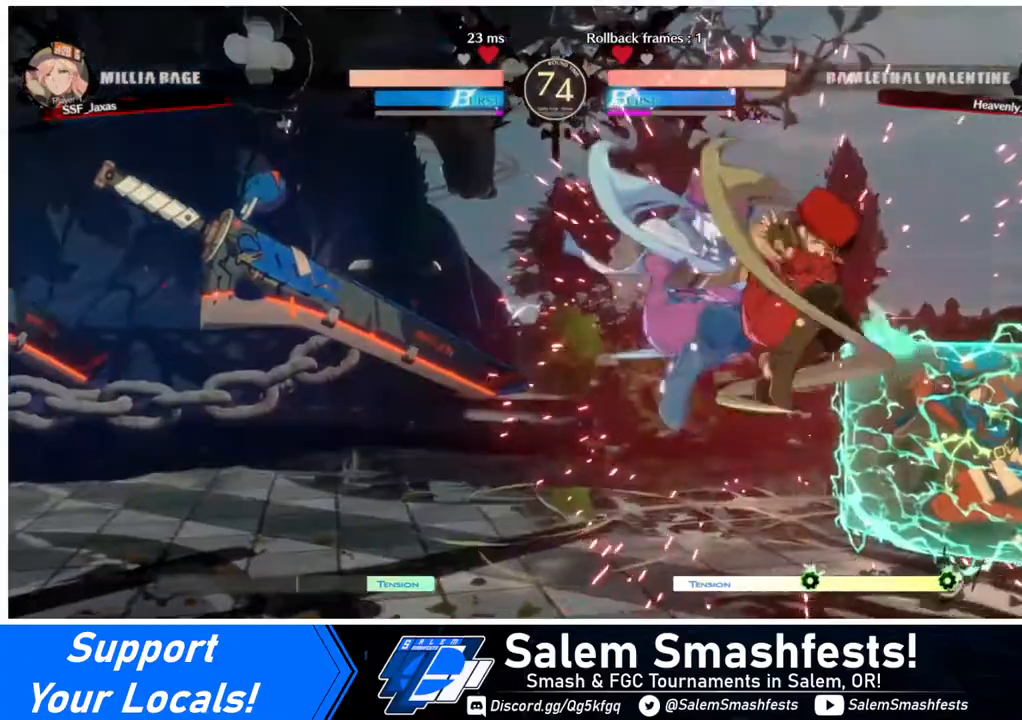
{"buttons": [], "events": [[360, "SQUARE", "down"], [520, "SQUARE", "up"]]}
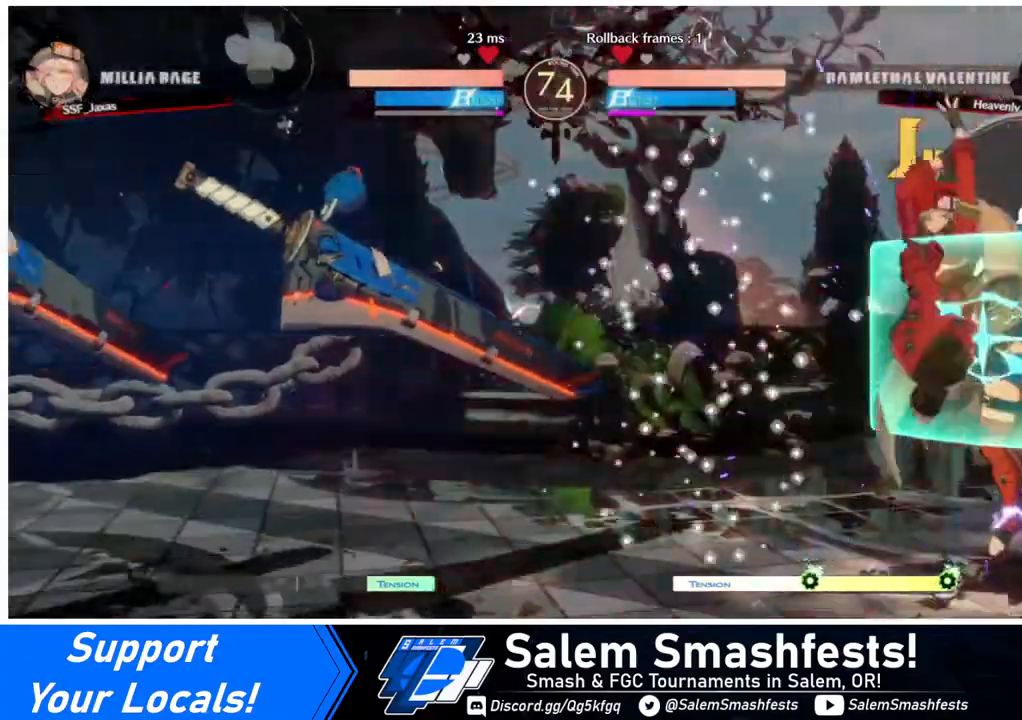
{"buttons": [], "events": [[240, "DPAD_RIGHT", "down"], [280, "DPAD_UP", "down"], [320, "DPAD_RIGHT", "up"], [320, "DPAD_UP", "up"]]}